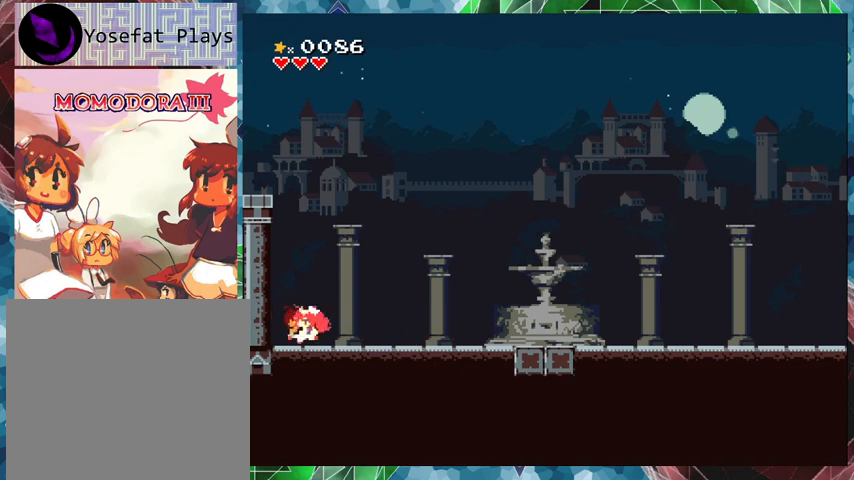
Gameplay with a controller (Nintendo layout); each line is a JSON object with the inputs held at the frame after it. "events" lists button and stick changes between this image and that frame as [ms after this image, input, new state], when the widget could be followed in between. Not read: L3 R3 Z left_stick right_stick.
{"buttons": ["B", "DPAD_LEFT"], "events": [[500, "B", "down"]]}
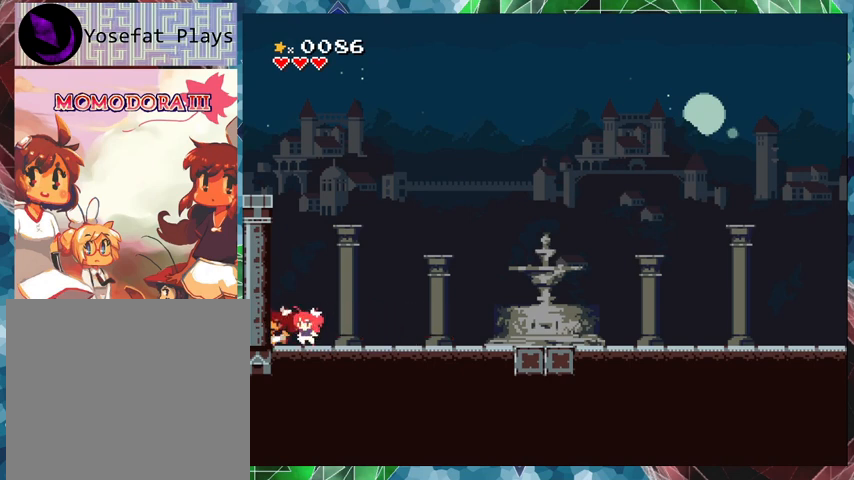
{"buttons": ["B", "DPAD_LEFT"], "events": []}
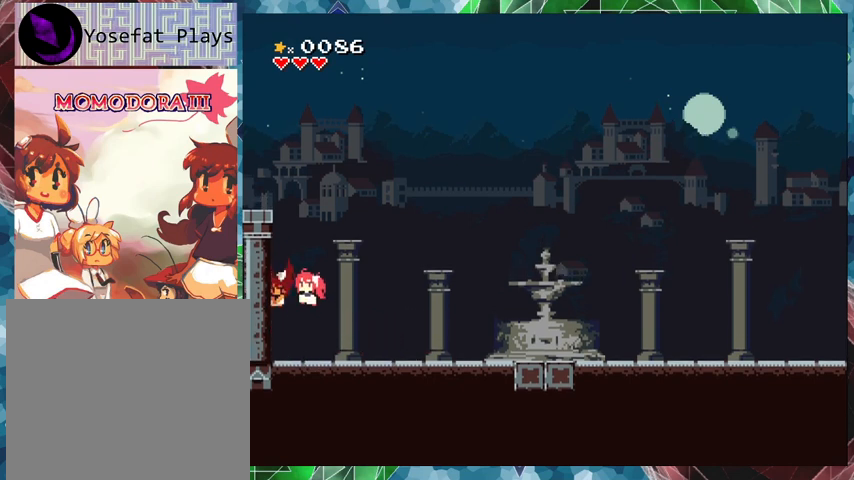
{"buttons": ["DPAD_RIGHT"], "events": [[67, "B", "up"], [100, "DPAD_LEFT", "up"], [300, "DPAD_RIGHT", "down"]]}
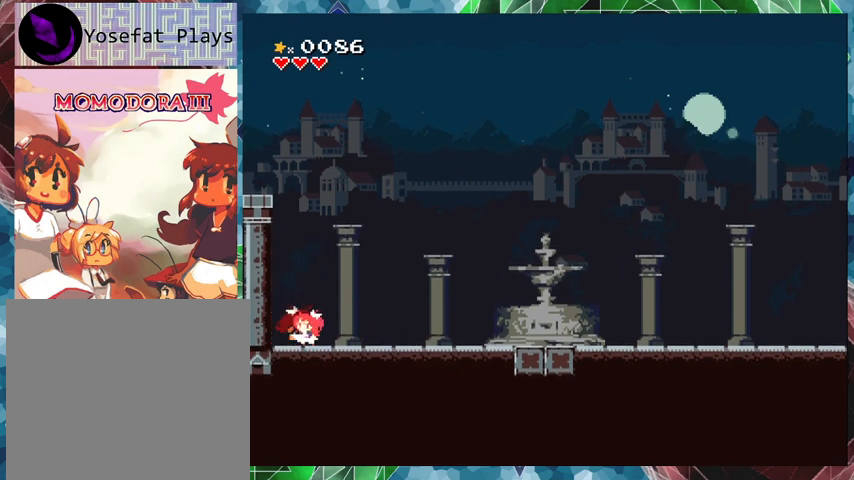
{"buttons": ["B", "DPAD_RIGHT"], "events": [[400, "B", "down"]]}
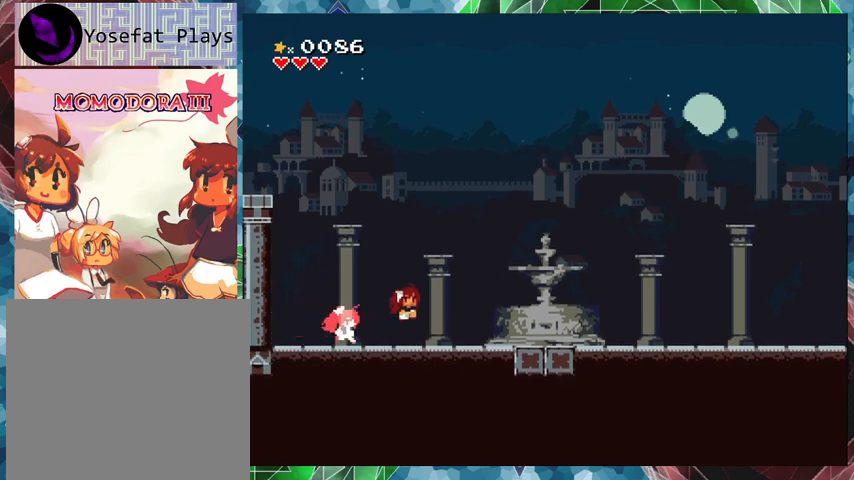
{"buttons": ["DPAD_RIGHT"], "events": [[67, "B", "up"]]}
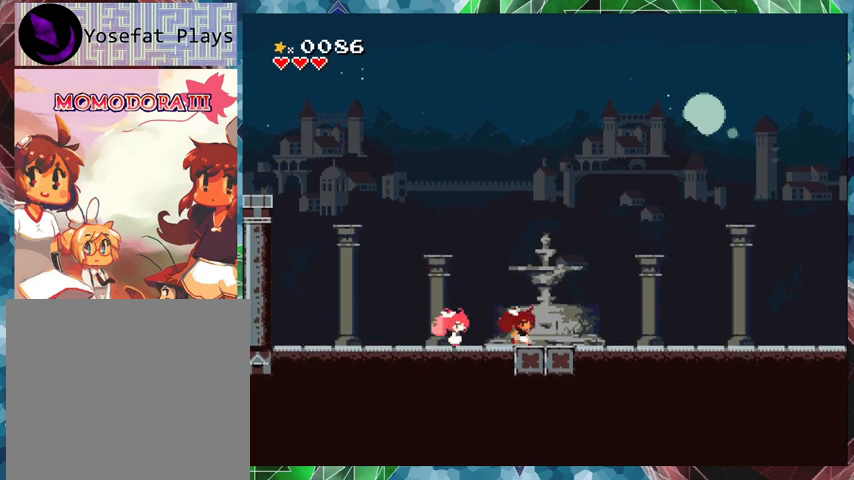
{"buttons": ["DPAD_UP"], "events": [[33, "DPAD_RIGHT", "up"], [433, "DPAD_UP", "down"]]}
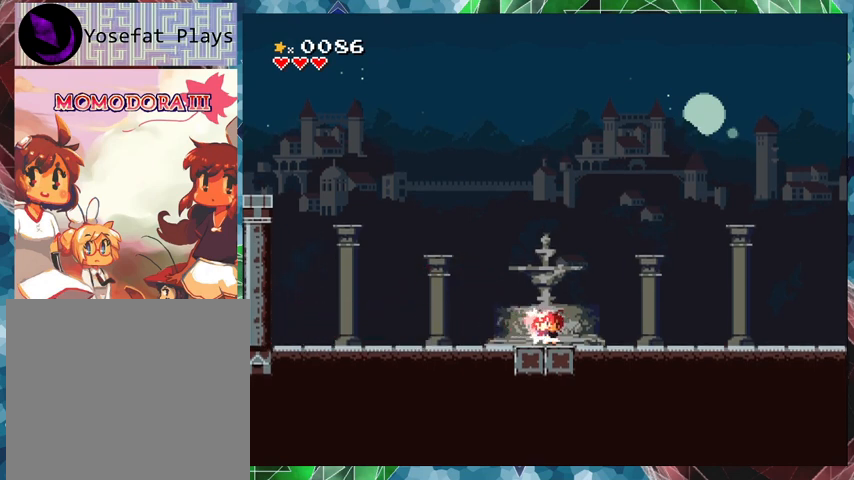
{"buttons": ["DPAD_RIGHT"], "events": [[100, "DPAD_UP", "up"], [300, "DPAD_RIGHT", "down"]]}
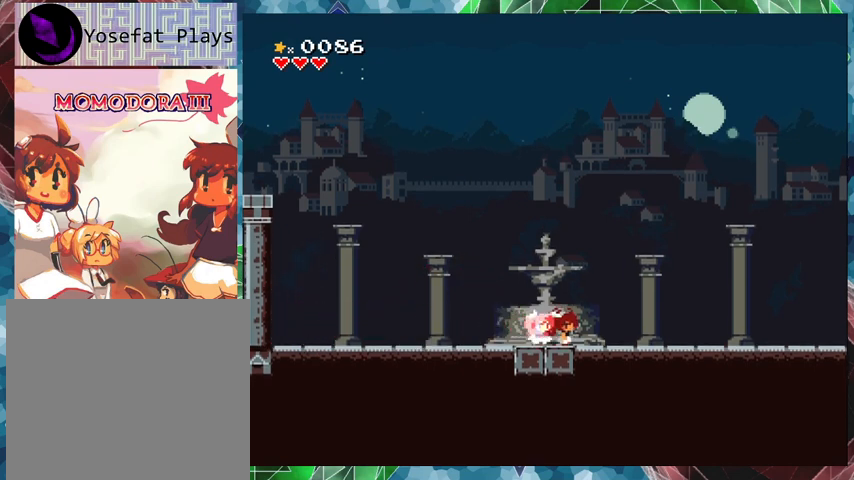
{"buttons": ["DPAD_RIGHT"], "events": []}
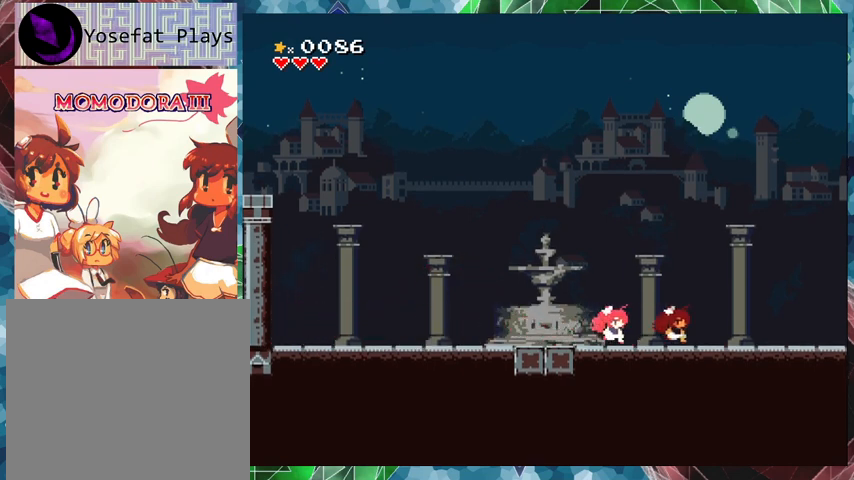
{"buttons": ["DPAD_RIGHT"], "events": []}
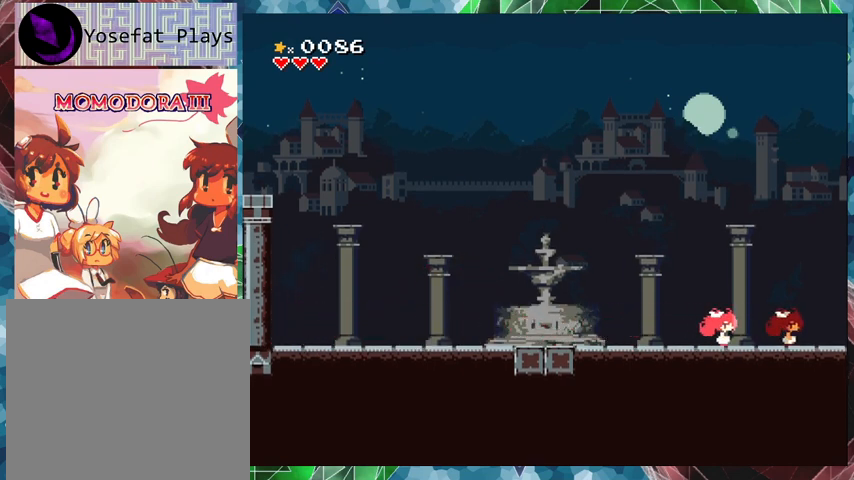
{"buttons": ["DPAD_RIGHT"], "events": []}
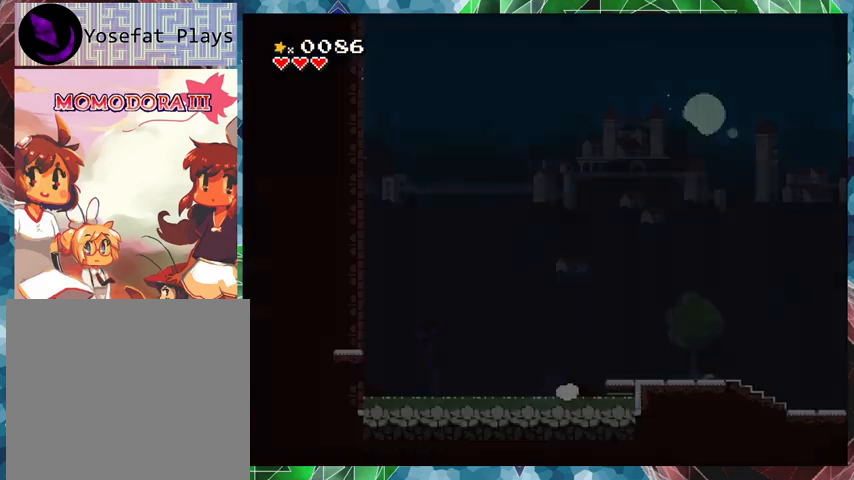
{"buttons": ["B", "DPAD_RIGHT"], "events": [[400, "B", "down"]]}
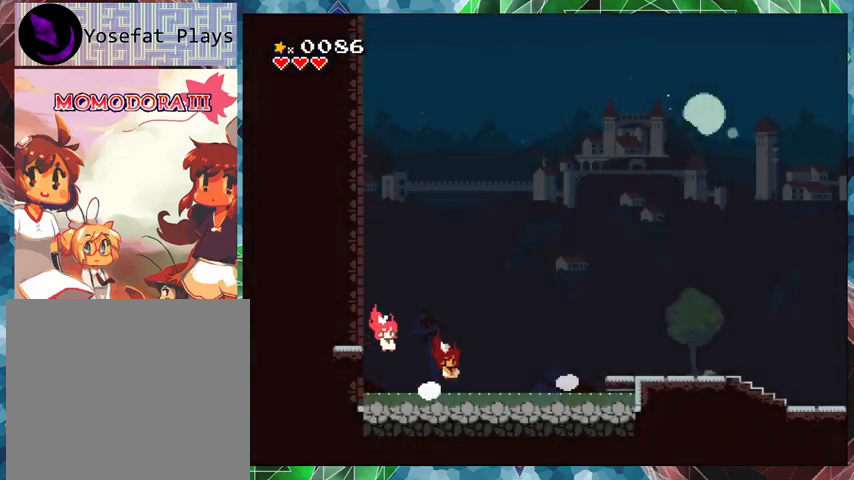
{"buttons": ["DPAD_RIGHT"], "events": [[367, "B", "up"]]}
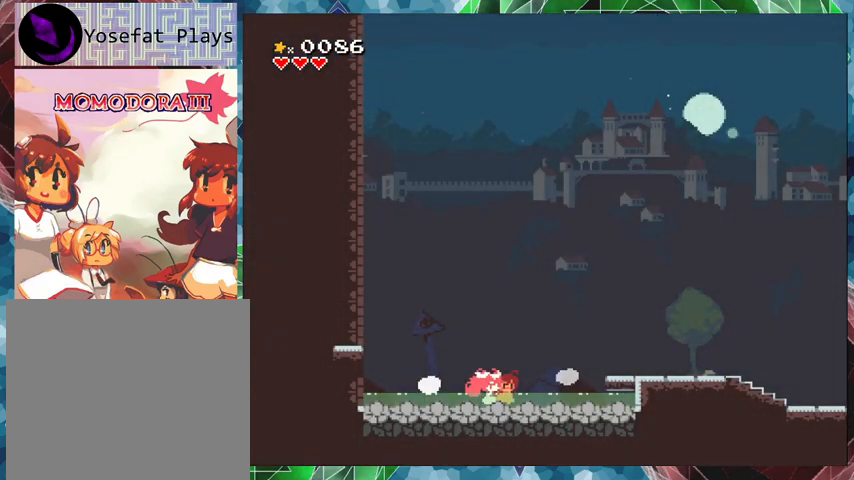
{"buttons": ["DPAD_RIGHT"], "events": []}
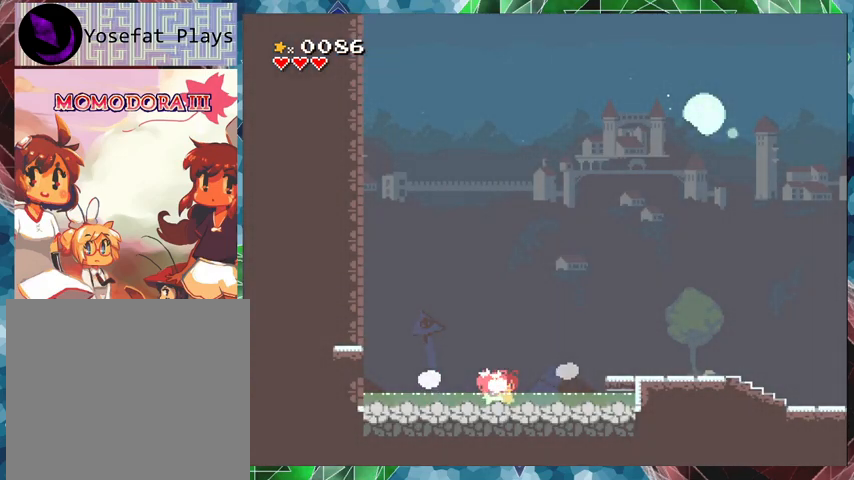
{"buttons": ["DPAD_RIGHT"], "events": [[300, "B", "down"], [467, "B", "up"]]}
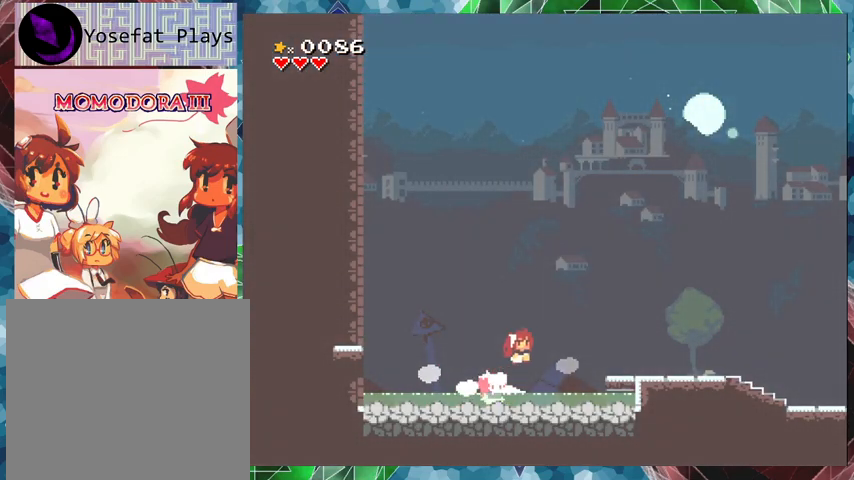
{"buttons": [], "events": [[200, "DPAD_RIGHT", "up"]]}
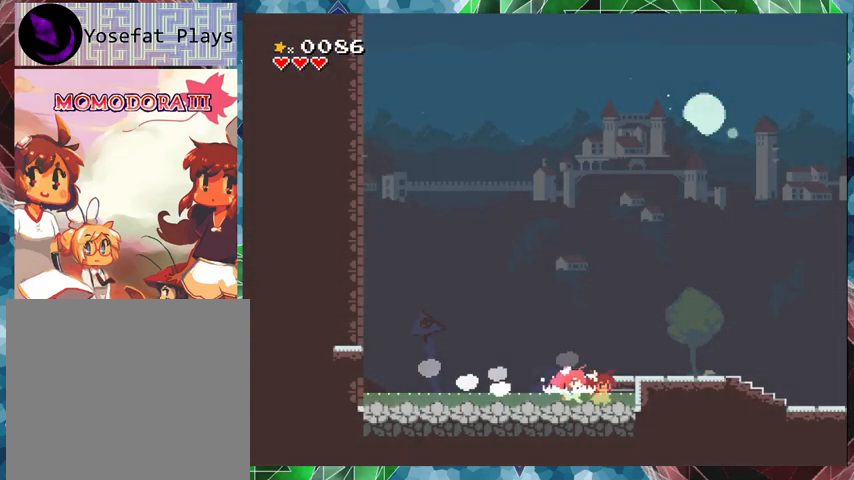
{"buttons": [], "events": []}
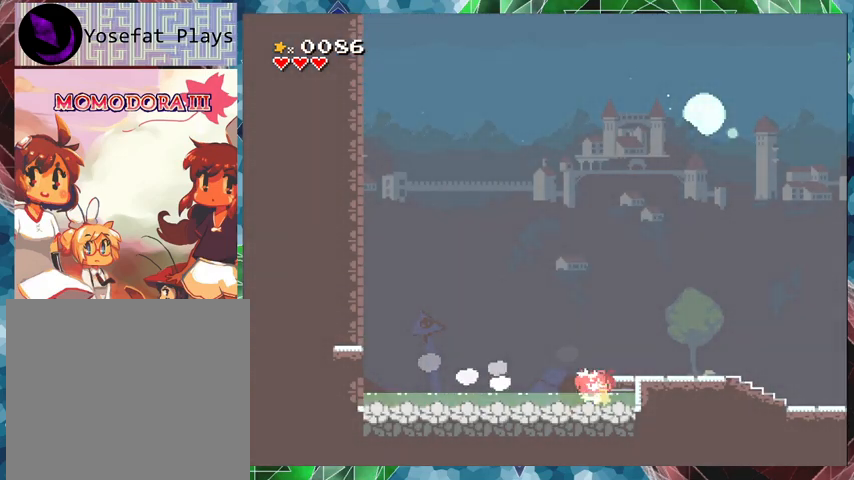
{"buttons": ["DPAD_LEFT"], "events": [[100, "B", "down"], [167, "DPAD_LEFT", "down"], [267, "B", "up"]]}
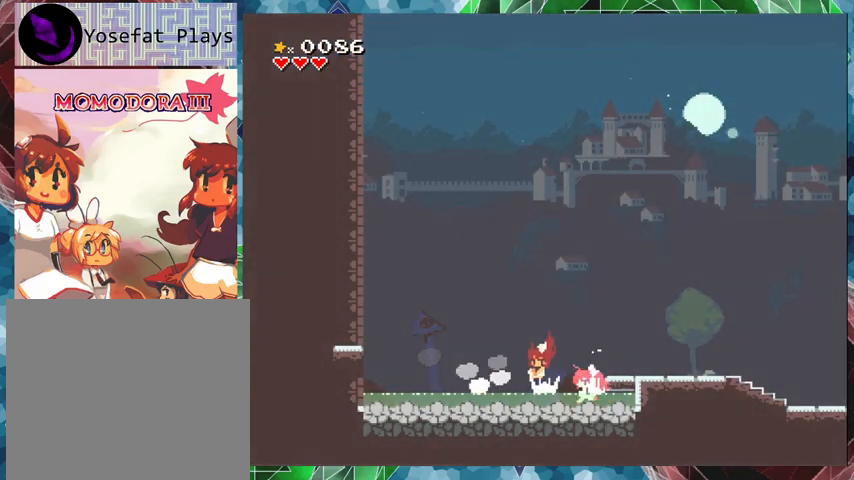
{"buttons": ["X"], "events": [[33, "DPAD_LEFT", "up"], [267, "X", "down"]]}
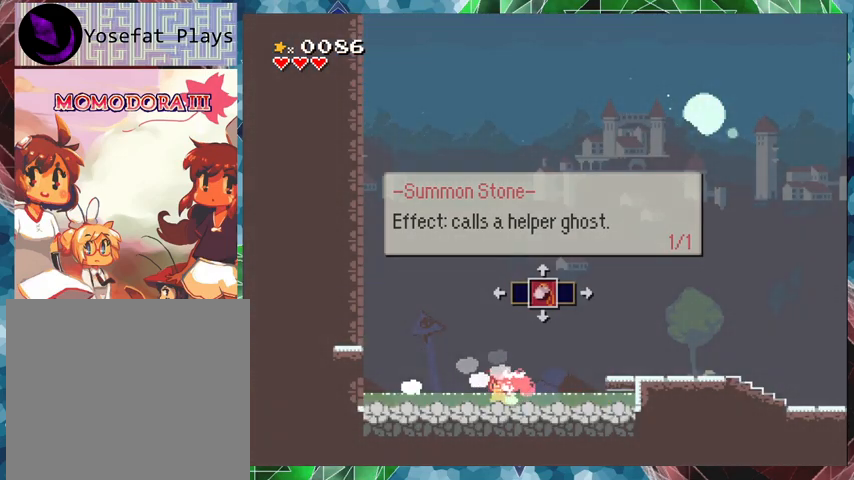
{"buttons": ["X"], "events": []}
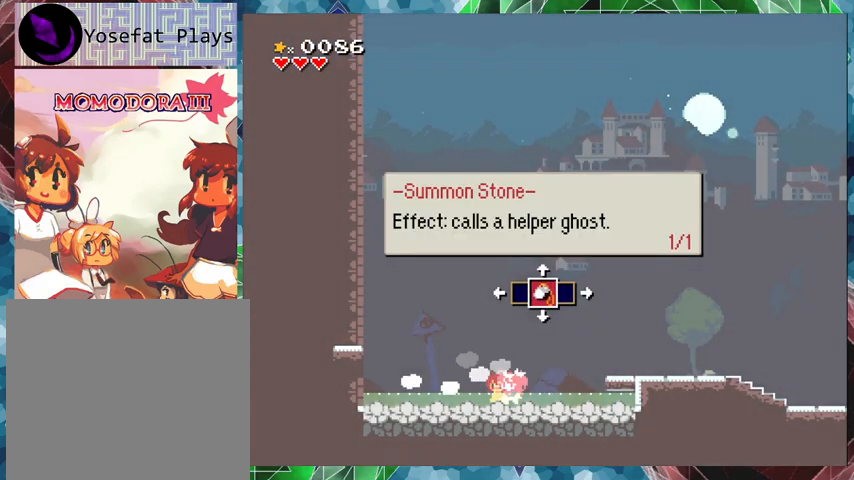
{"buttons": ["X", "DPAD_UP"], "events": [[467, "DPAD_UP", "down"]]}
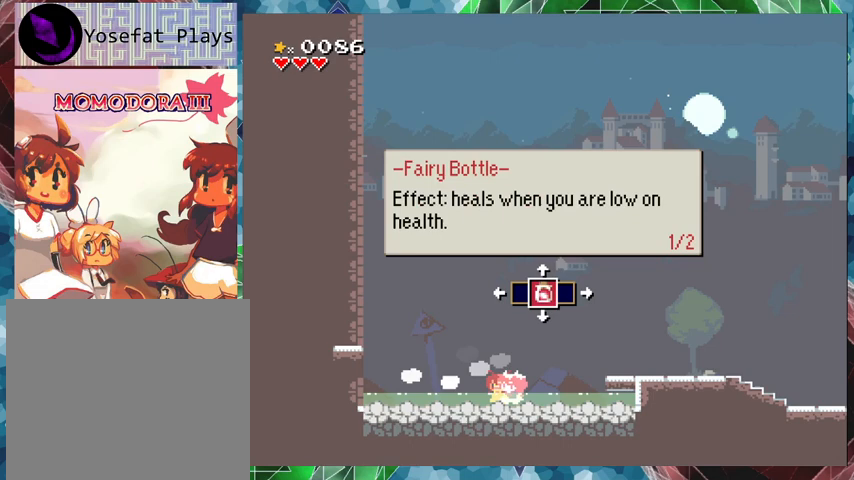
{"buttons": ["X"], "events": [[100, "DPAD_UP", "up"]]}
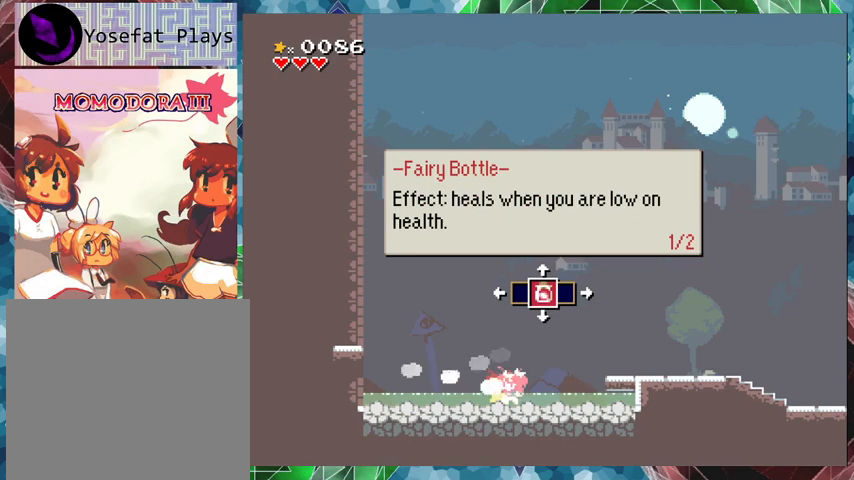
{"buttons": ["X"], "events": [[267, "DPAD_UP", "down"], [400, "DPAD_UP", "up"]]}
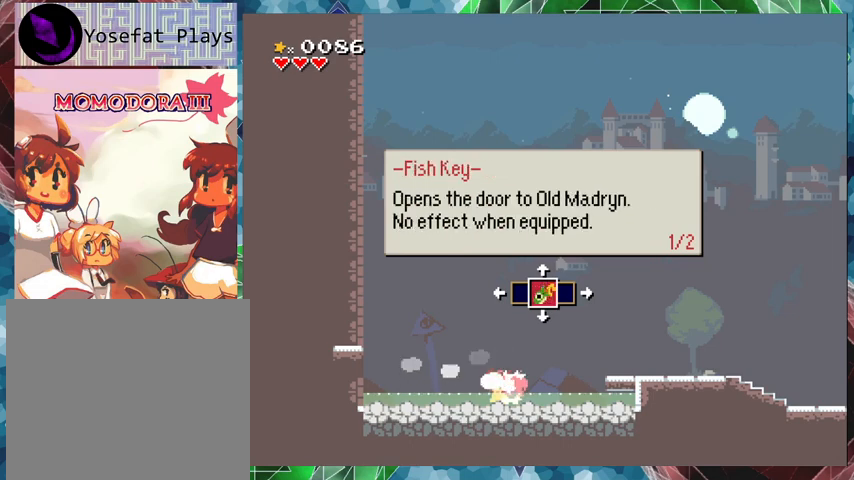
{"buttons": ["X", "DPAD_RIGHT"], "events": [[433, "DPAD_RIGHT", "down"]]}
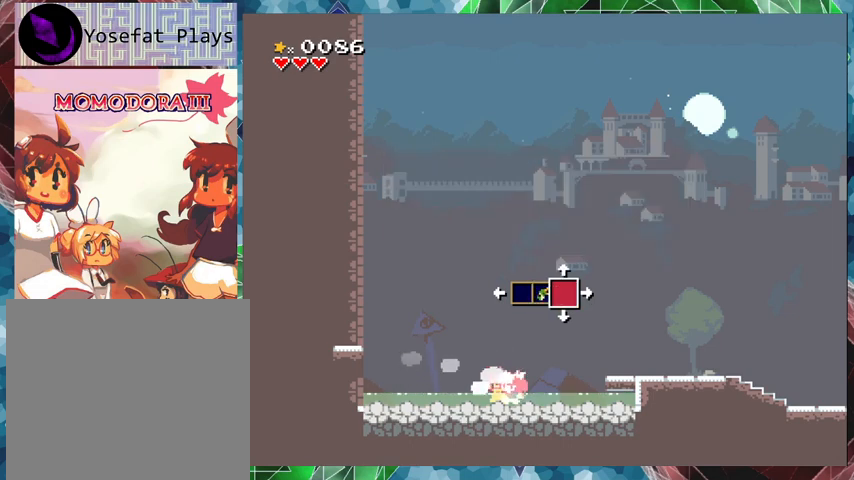
{"buttons": [], "events": [[33, "DPAD_RIGHT", "up"], [433, "X", "up"]]}
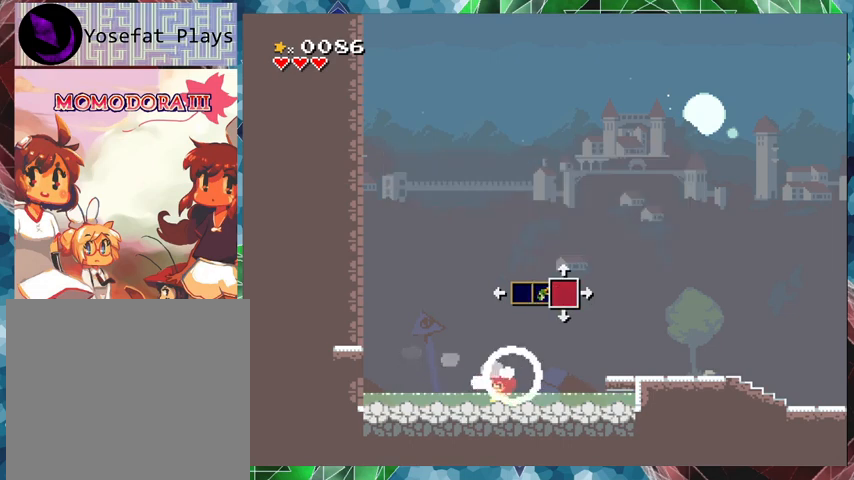
{"buttons": [], "events": []}
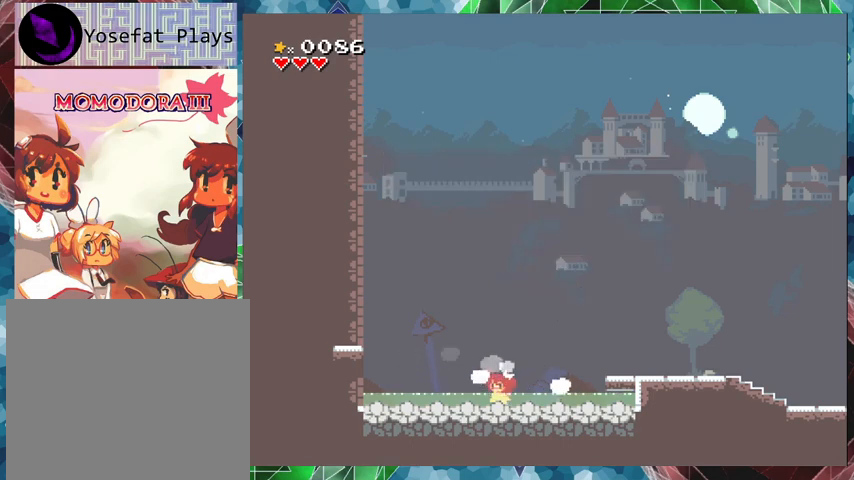
{"buttons": [], "events": [[300, "DPAD_RIGHT", "down"], [467, "DPAD_RIGHT", "up"]]}
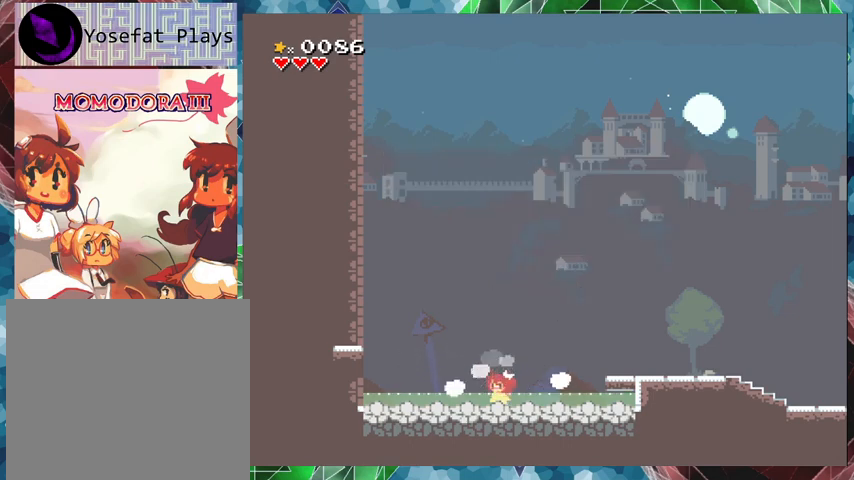
{"buttons": [], "events": [[267, "B", "down"], [400, "B", "up"]]}
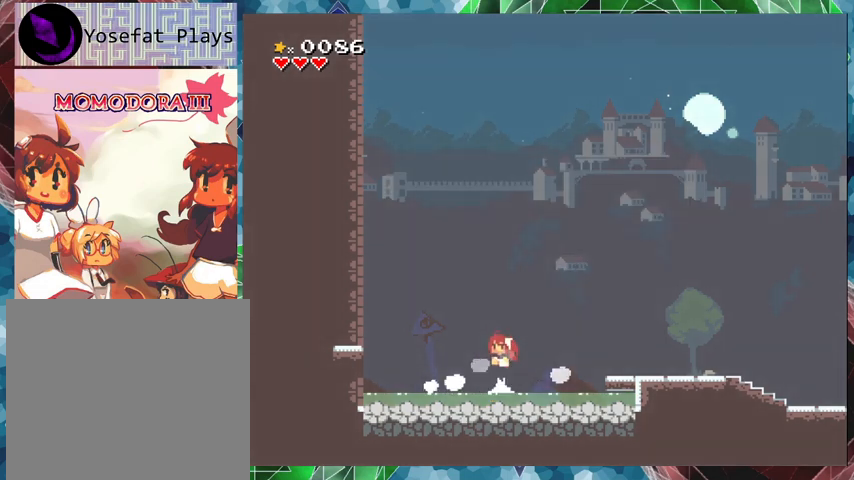
{"buttons": [], "events": []}
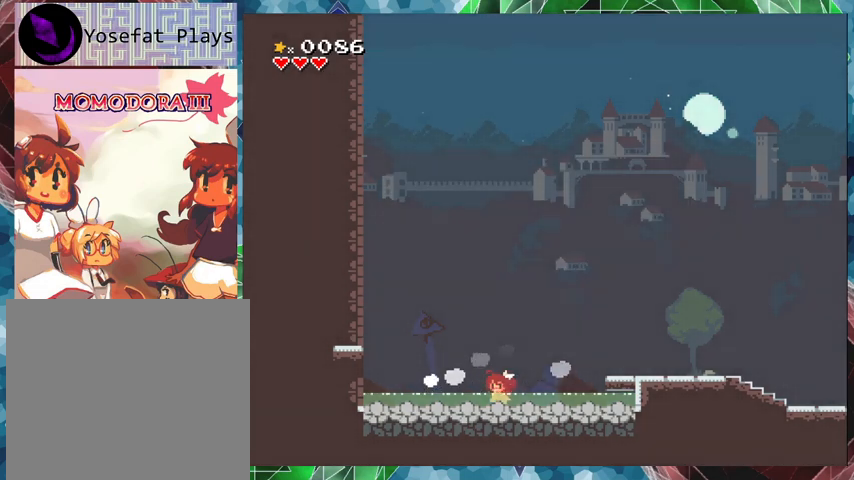
{"buttons": [], "events": [[200, "DPAD_RIGHT", "down"], [433, "DPAD_RIGHT", "up"]]}
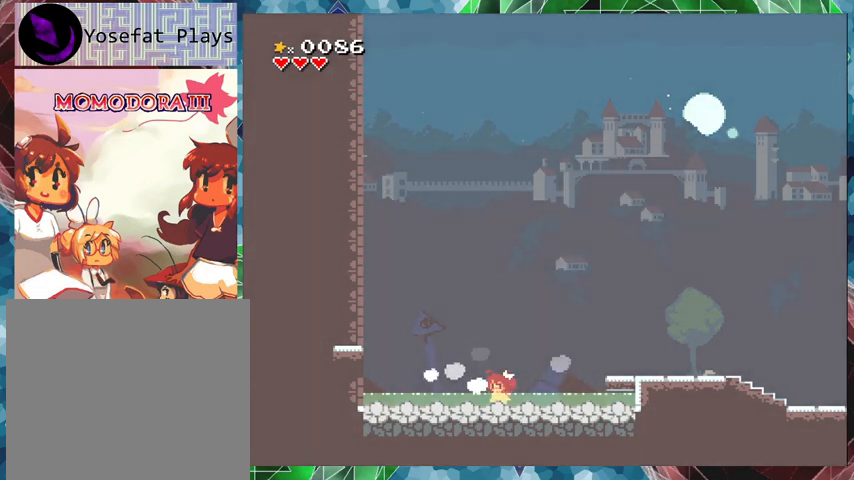
{"buttons": [], "events": []}
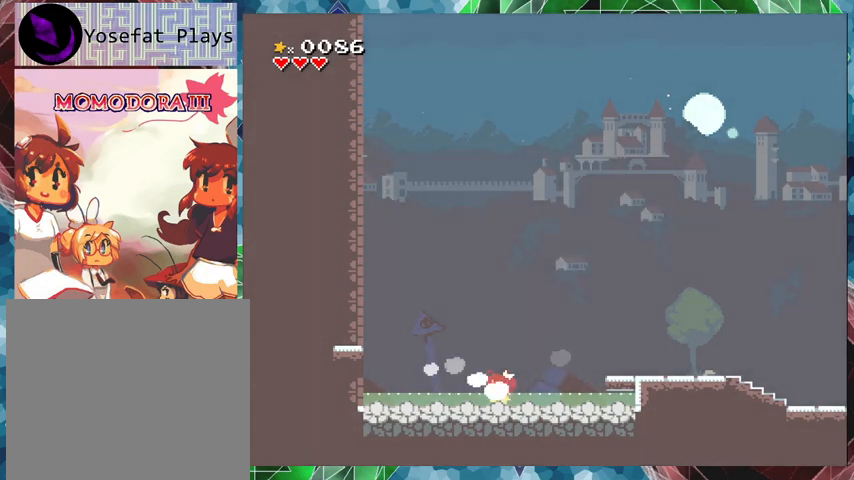
{"buttons": [], "events": []}